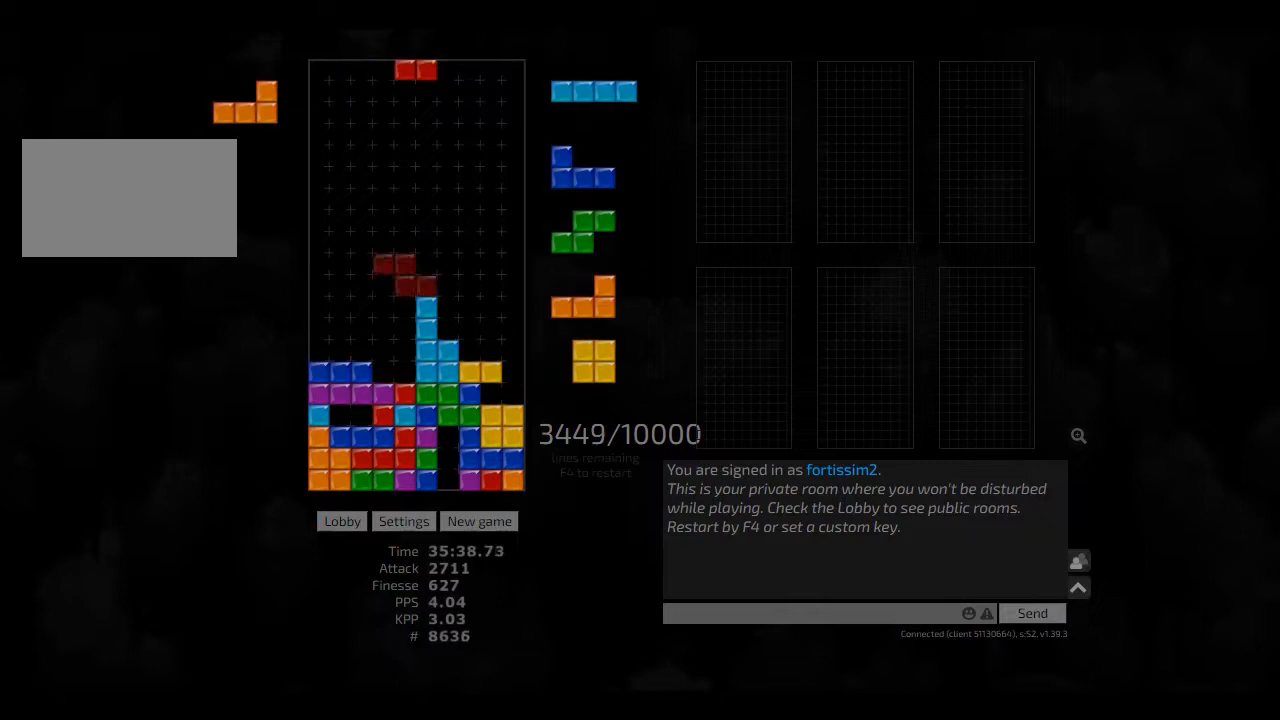
Gameplay with keyboard; each line is a JSON object with the keys held at the frame after it. "events" lists presses ("down") and releases ("up") of "ccw", "cw", "hd", "hl", "left", "new", "right", "rst" and "sd" between this image and that frame as [ms after this image, input, new state], when the widget could be followed in between. No other keys are recorded. Mouse input is not recorded. Key names are as the overlay labels them; some are game actions (e.g. jump) rather than physical keys. Not read: other_keys.
{"keys": ["hd", "right"], "events": [[42, "left", "down"], [83, "hd", "up"], [83, "hl", "up"], [83, "left", "up"], [208, "hd", "down"], [250, "hl", "down"], [250, "left", "down"], [292, "cw", "down"], [333, "hd", "up"], [417, "cw", "up"], [417, "hl", "up"], [417, "left", "up"], [458, "hd", "down"], [500, "right", "down"]]}
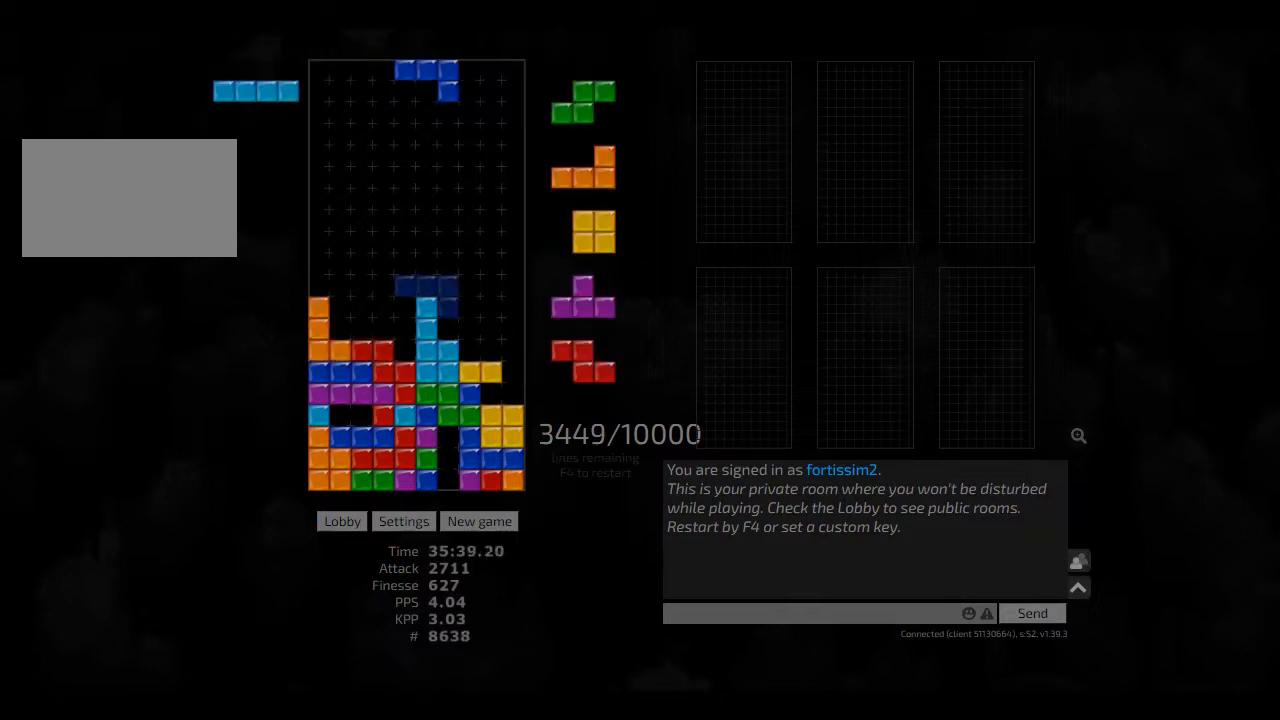
{"keys": ["hd", "right"], "events": [[42, "hd", "up"], [83, "right", "up"], [125, "hd", "down"], [167, "ccw", "down"], [167, "hd", "up"], [250, "ccw", "up"], [250, "hd", "down"], [375, "hd", "up"], [375, "right", "down"], [417, "cw", "down"], [458, "cw", "up"], [500, "hd", "down"]]}
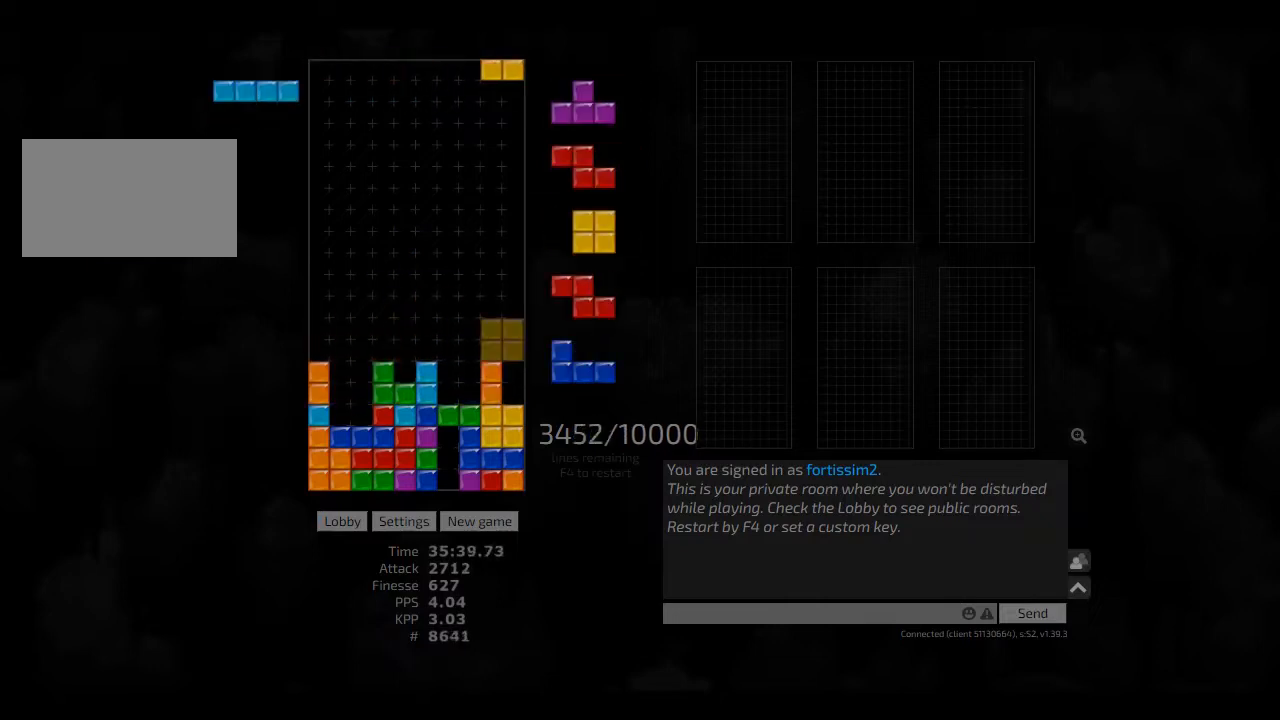
{"keys": [], "events": [[42, "hl", "down"], [83, "cw", "down"], [125, "hd", "up"], [125, "hl", "up"], [167, "cw", "up"], [167, "right", "up"], [208, "hd", "down"], [250, "hl", "down"], [292, "left", "down"], [375, "hd", "up"], [417, "hl", "up"], [417, "right", "down"], [458, "left", "up"], [500, "right", "up"]]}
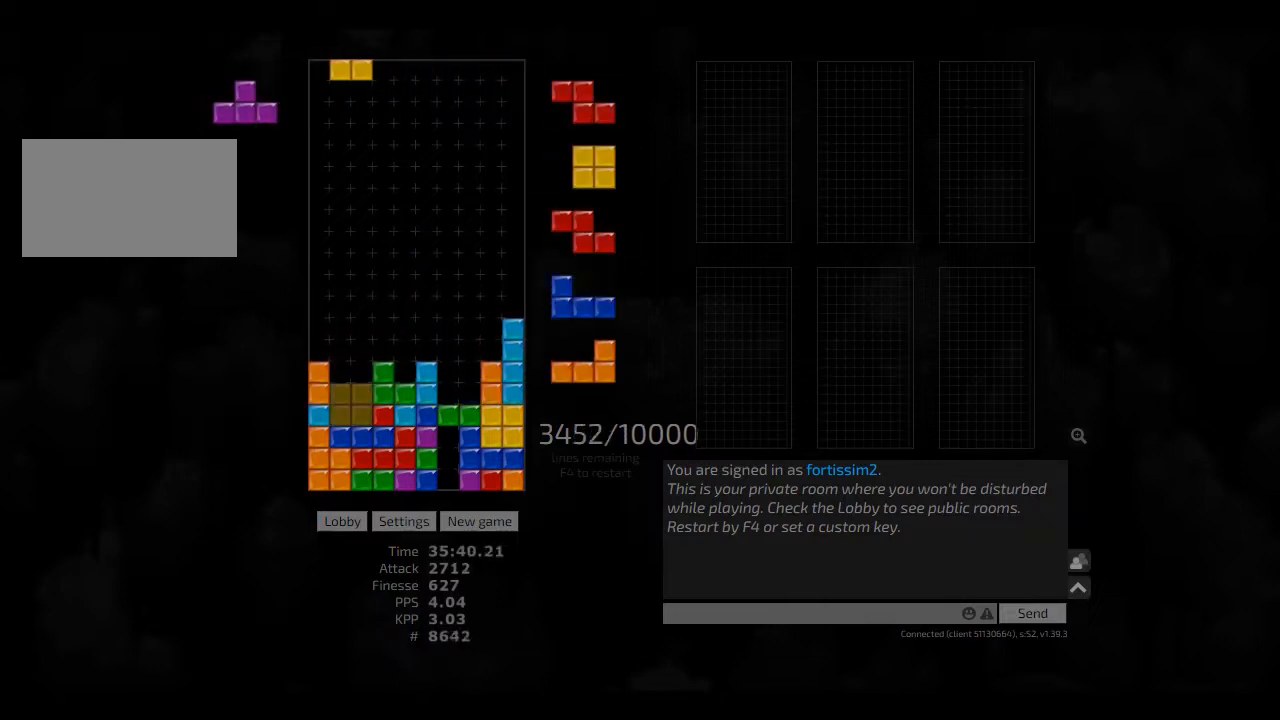
{"keys": ["hd"], "events": [[83, "hd", "down"], [125, "left", "down"], [167, "hd", "up"], [292, "hd", "down"], [292, "left", "up"], [333, "hl", "down"], [417, "hd", "up"], [417, "hl", "up"], [458, "hd", "down"]]}
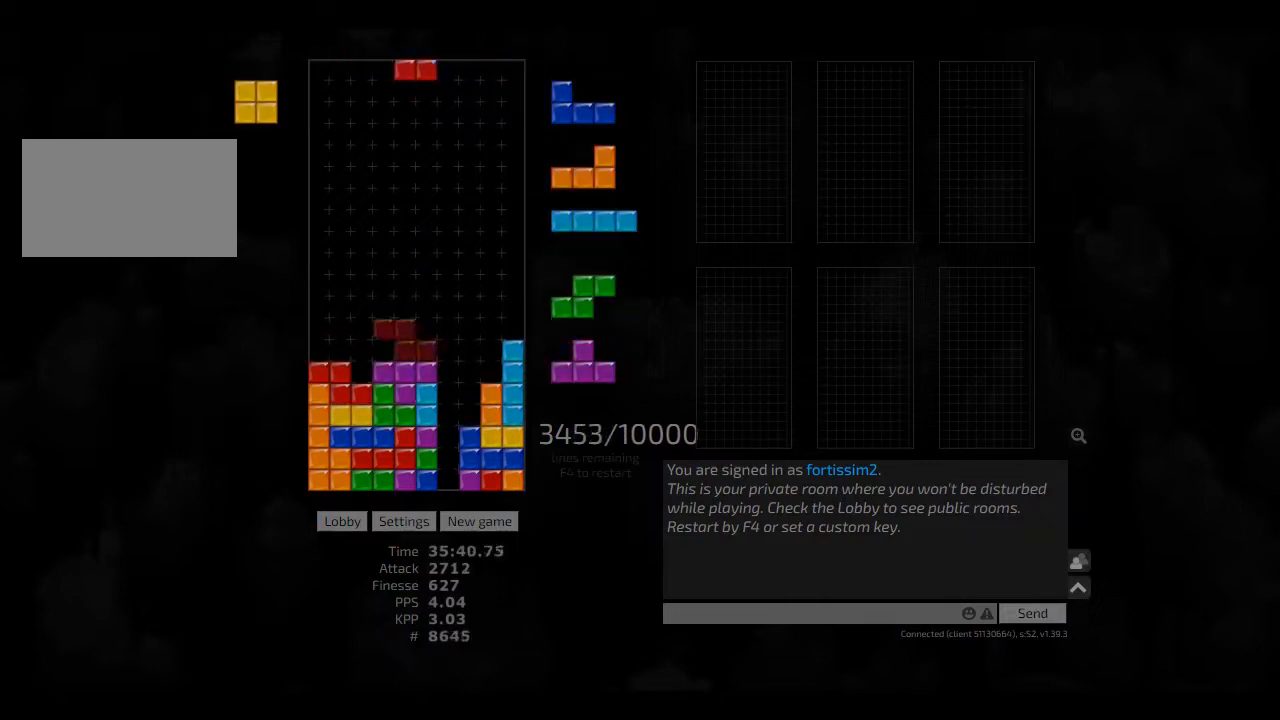
{"keys": ["hd"], "events": [[42, "hl", "down"], [83, "left", "down"], [125, "hd", "up"], [125, "hl", "up"], [167, "left", "up"], [208, "hd", "down"], [250, "right", "down"], [292, "cw", "down"], [292, "hd", "up"], [375, "left", "down"], [417, "cw", "up"], [417, "hd", "down"], [417, "left", "up"], [417, "right", "up"]]}
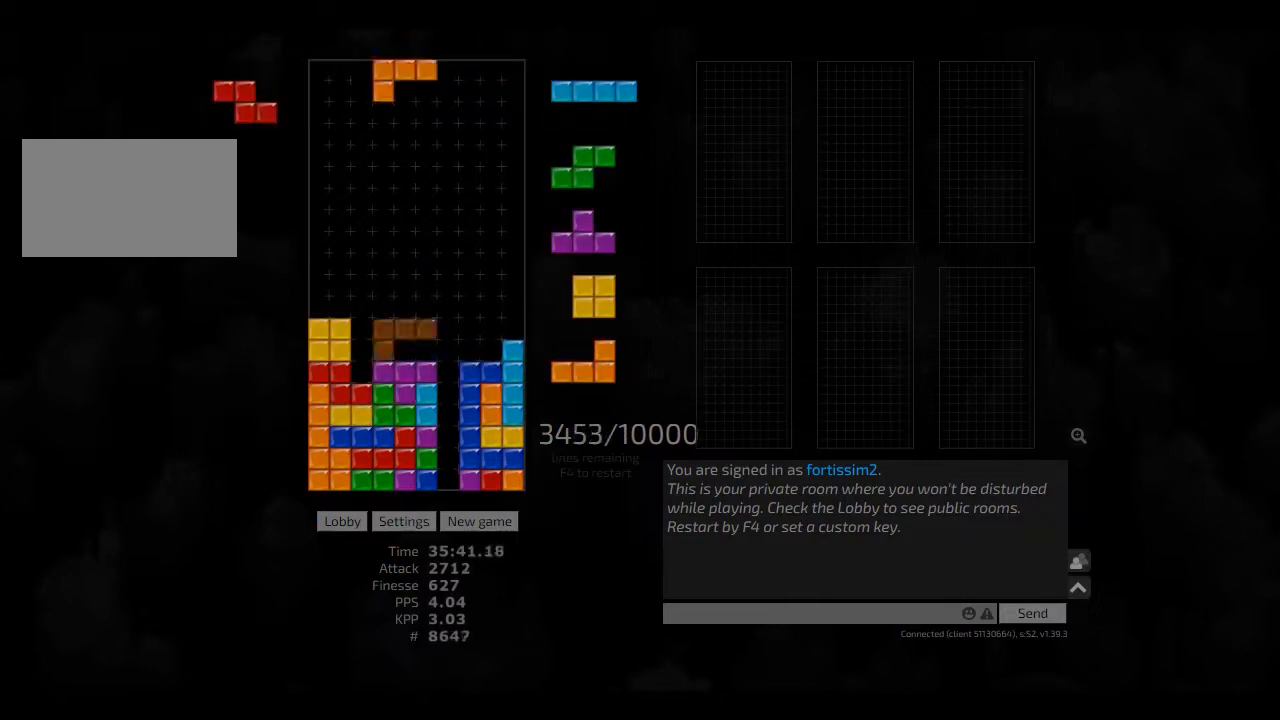
{"keys": [], "events": [[42, "left", "down"], [83, "hd", "up"], [83, "left", "up"], [167, "hd", "down"], [167, "hl", "down"], [208, "cw", "down"], [208, "hd", "up"], [208, "hl", "up"], [208, "right", "down"], [250, "cw", "up"], [250, "right", "up"], [292, "hd", "down"], [417, "hd", "up"]]}
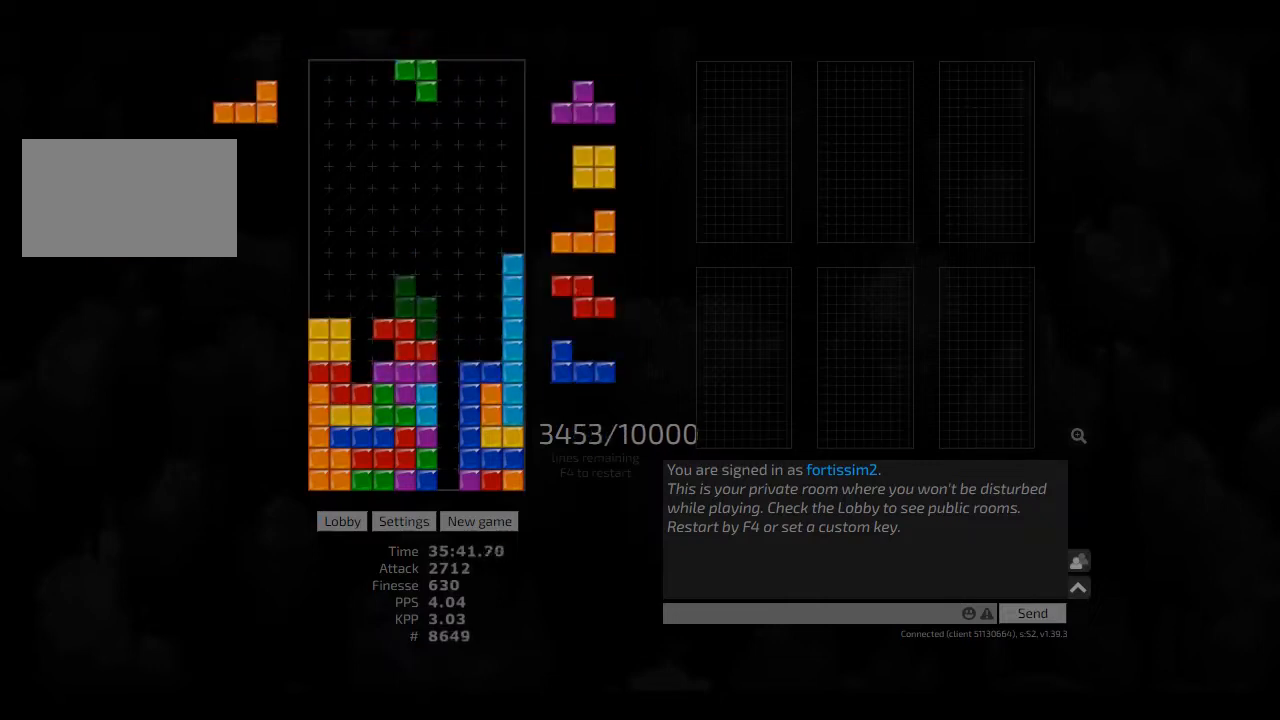
{"keys": ["cw", "hl", "left"], "events": [[250, "hd", "down"], [333, "hd", "up"], [417, "hl", "down"], [458, "left", "down"], [500, "cw", "down"]]}
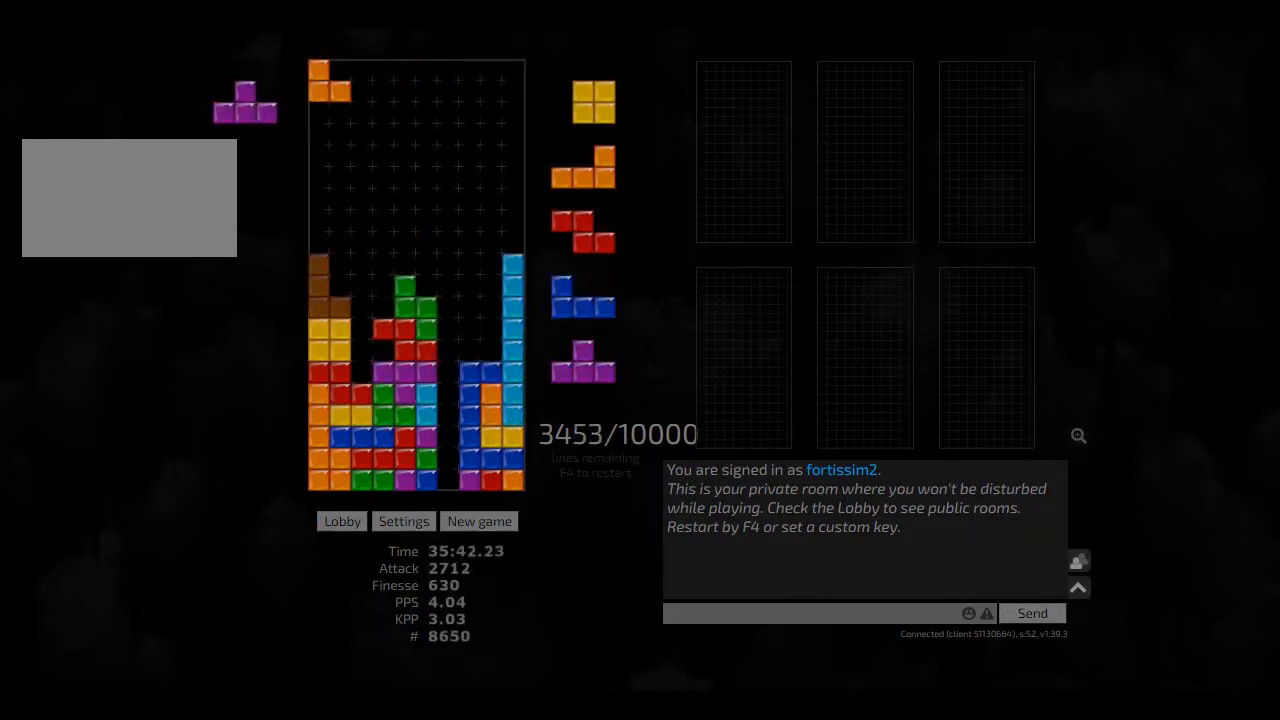
{"keys": ["right"], "events": [[42, "hl", "up"], [83, "cw", "up"], [83, "left", "up"], [125, "hd", "down"], [125, "right", "down"], [250, "hd", "up"], [250, "left", "down"], [292, "left", "up"], [292, "right", "up"], [375, "hd", "down"], [417, "right", "down"], [458, "hd", "up"]]}
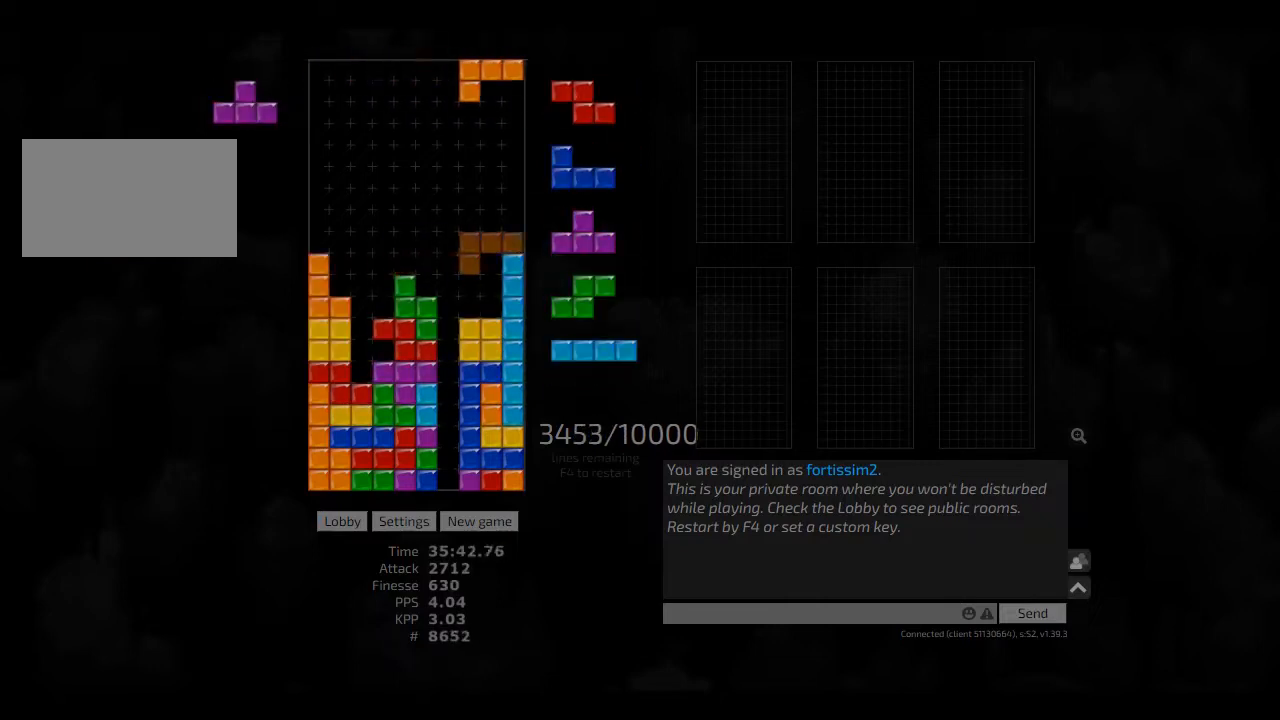
{"keys": ["right"], "events": [[83, "hd", "down"], [83, "right", "up"], [167, "ccw", "down"], [208, "hd", "up"], [208, "left", "down"], [250, "ccw", "up"], [250, "hd", "down"], [250, "left", "up"], [375, "hd", "up"], [417, "right", "down"]]}
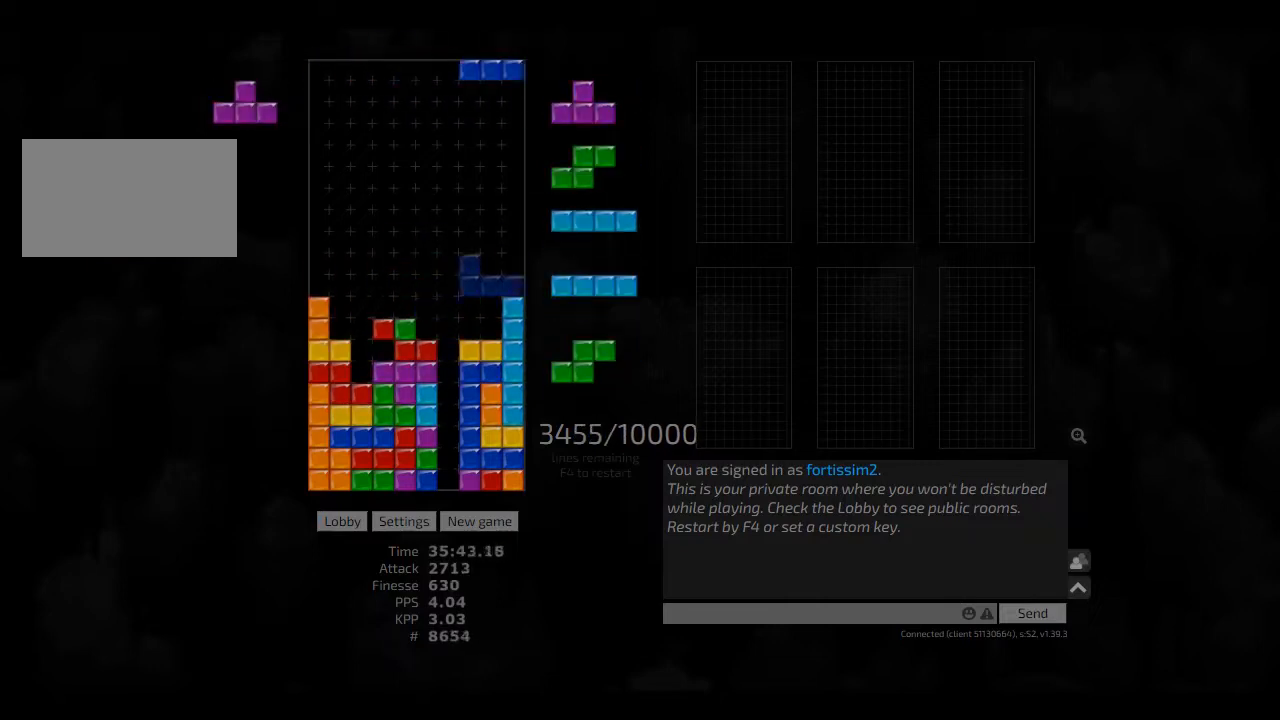
{"keys": [], "events": [[42, "left", "down"], [83, "hd", "down"], [83, "left", "up"], [83, "right", "up"], [167, "ccw", "down"], [167, "left", "down"], [250, "ccw", "up"], [250, "hd", "up"], [292, "right", "down"], [333, "left", "up"], [375, "right", "up"], [417, "hd", "down"], [500, "hd", "up"]]}
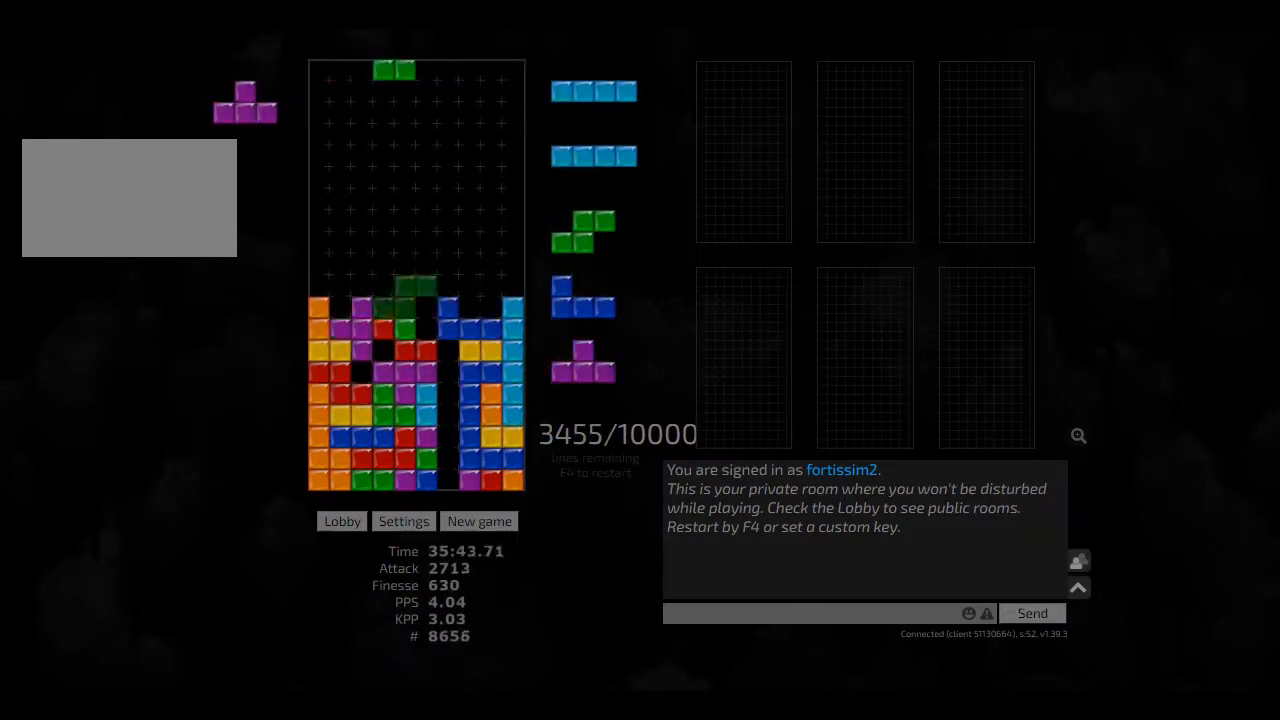
{"keys": [], "events": [[83, "hl", "down"], [125, "ccw", "down"], [167, "hl", "up"], [167, "right", "down"], [208, "ccw", "up"], [208, "right", "up"], [250, "hd", "down"], [292, "hl", "down"], [292, "left", "down"], [417, "cw", "down"], [417, "hd", "up"], [417, "hl", "up"], [458, "cw", "up"], [458, "left", "up"]]}
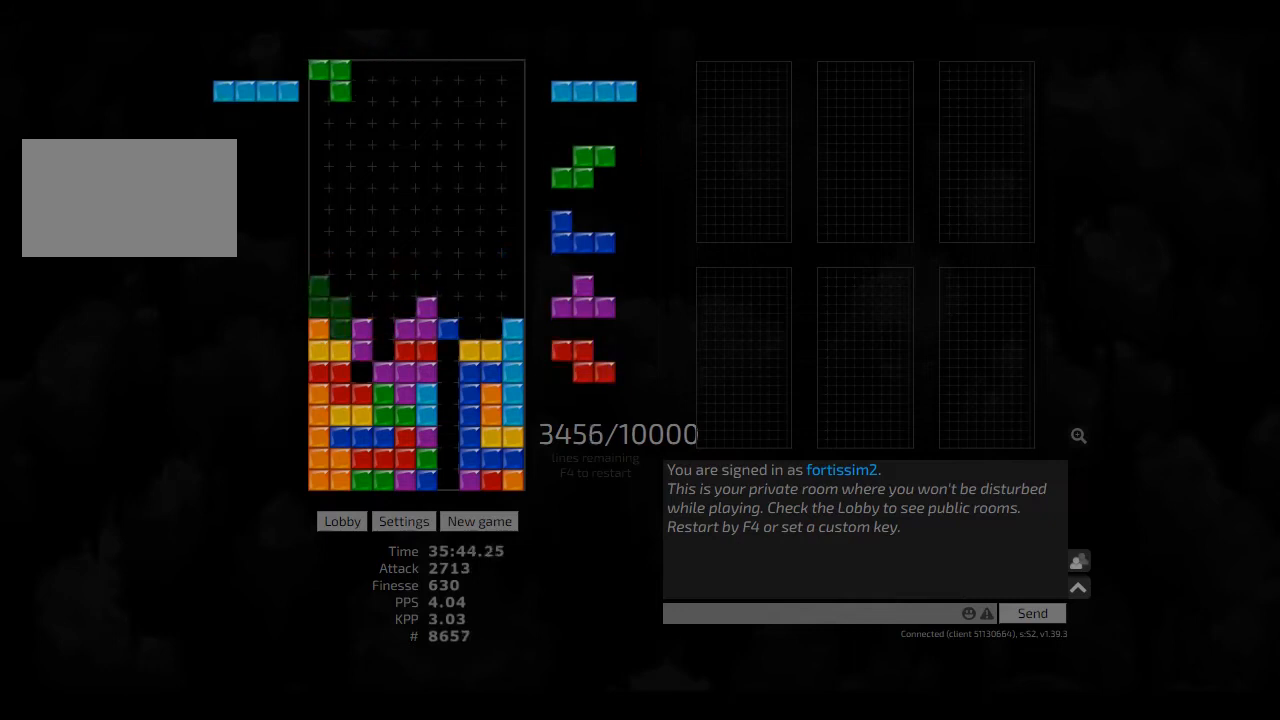
{"keys": ["left"], "events": [[83, "cw", "down"], [83, "right", "down"], [250, "cw", "up"], [250, "right", "up"], [333, "hd", "down"], [417, "hd", "up"], [500, "left", "down"]]}
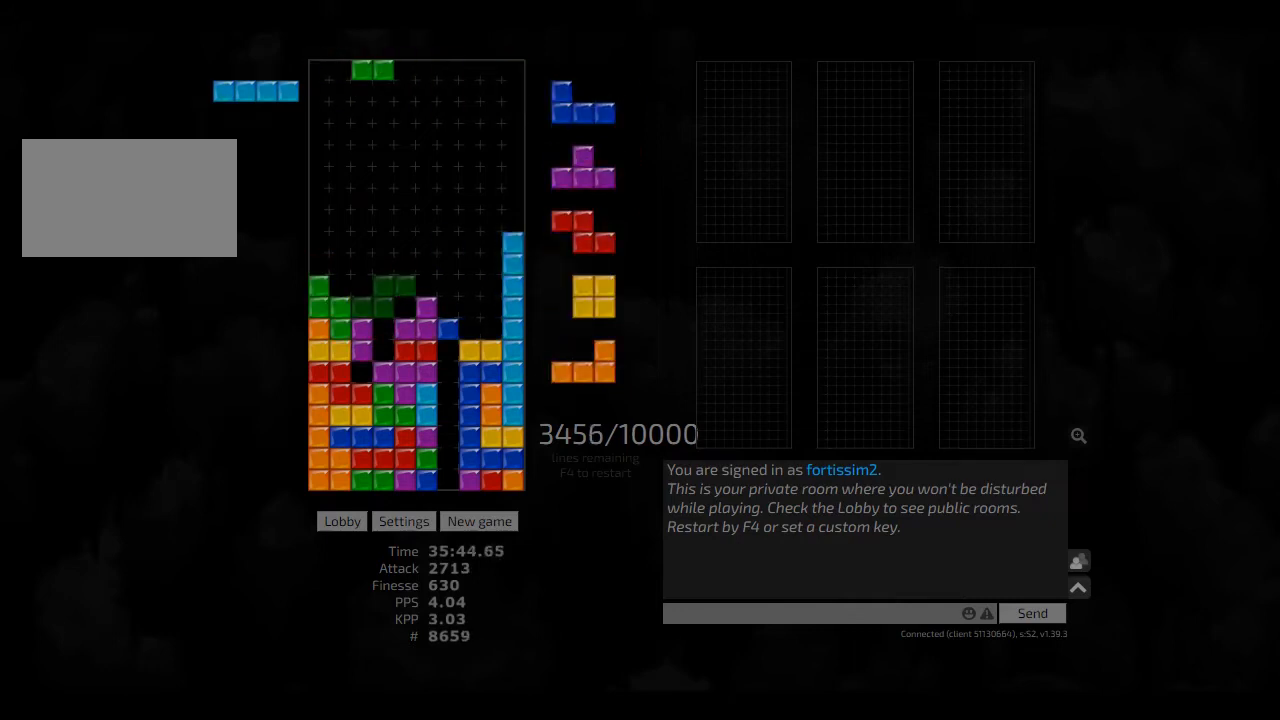
{"keys": [], "events": [[83, "cw", "down"], [125, "left", "up"], [167, "cw", "up"], [208, "hd", "down"], [250, "cw", "down"], [250, "hd", "up"], [250, "left", "down"], [292, "cw", "up"], [292, "left", "up"], [333, "hd", "down"], [417, "cw", "down"], [417, "hd", "up"], [417, "left", "down"], [458, "cw", "up"], [458, "left", "up"]]}
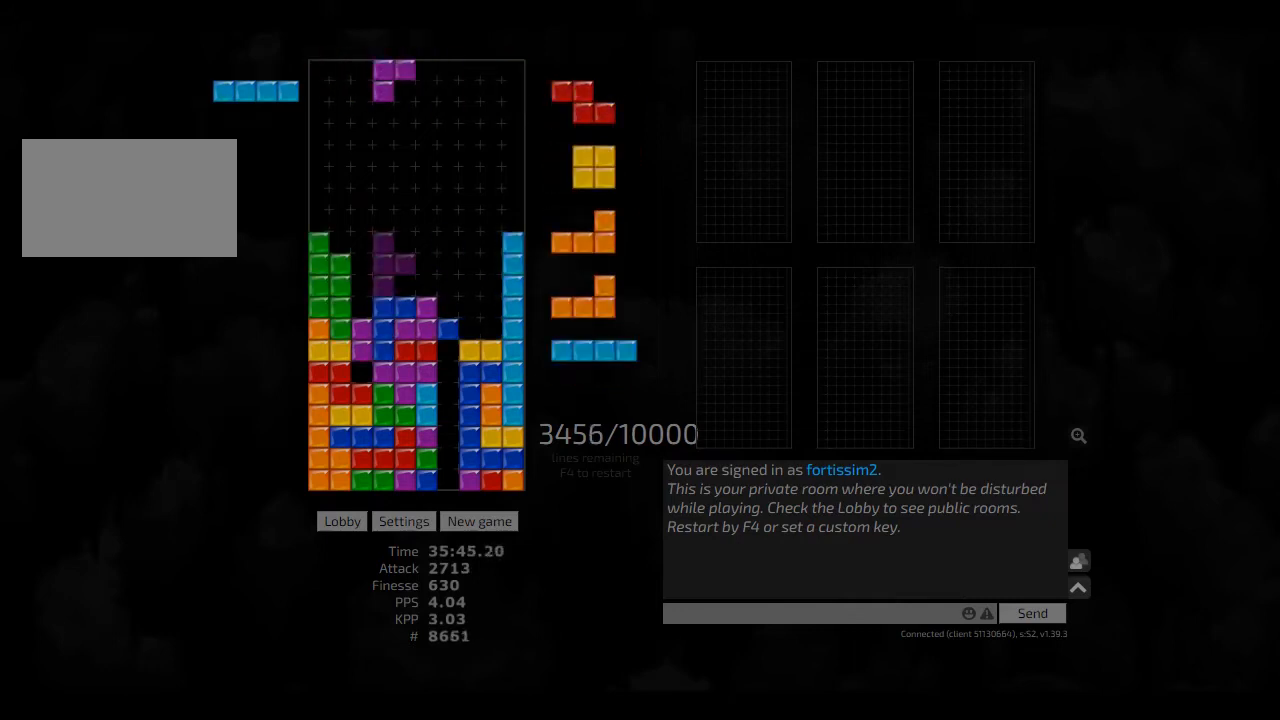
{"keys": ["hd", "right"], "events": [[42, "left", "down"], [83, "hd", "down"], [83, "left", "up"], [125, "hd", "up"], [208, "hd", "down"], [250, "right", "down"], [292, "hd", "up"], [375, "left", "down"], [375, "right", "up"], [417, "hd", "down"], [417, "left", "up"], [500, "right", "down"]]}
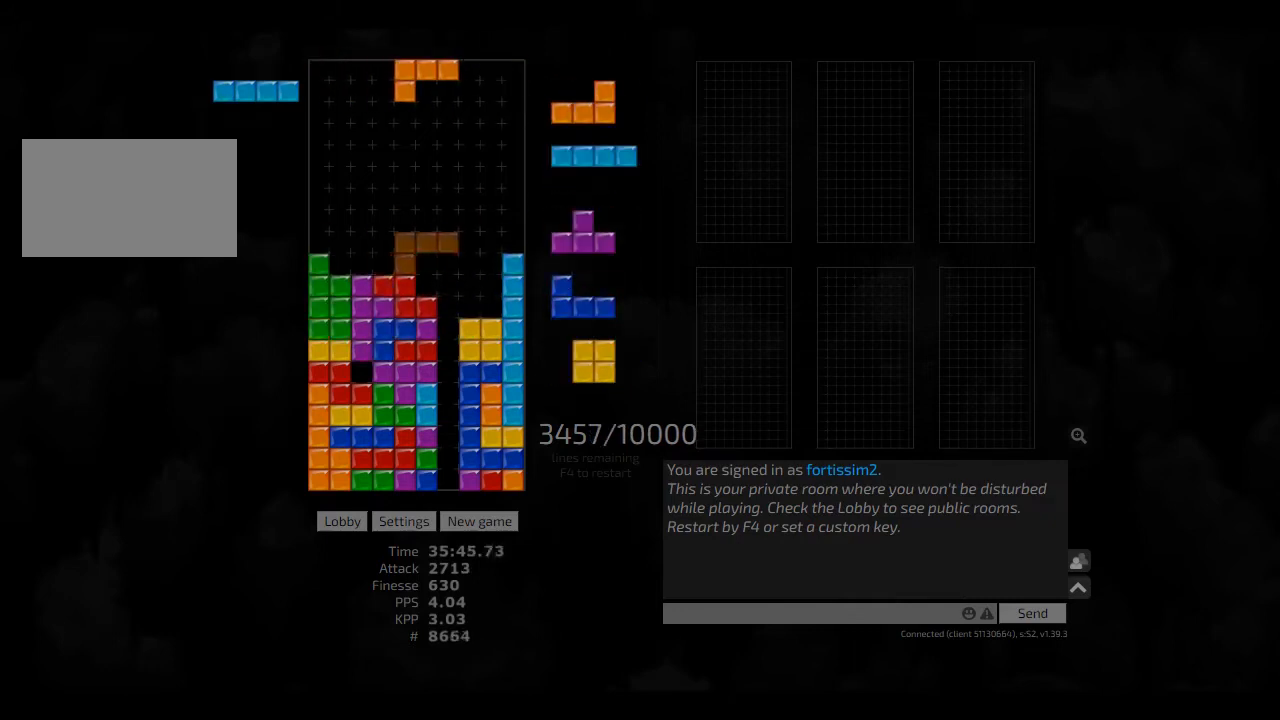
{"keys": [], "events": [[42, "hd", "up"], [42, "left", "down"], [125, "right", "up"], [167, "left", "up"], [208, "hd", "down"], [250, "hl", "down"], [292, "right", "down"], [333, "hd", "up"], [375, "hl", "up"], [417, "left", "down"], [458, "right", "up"], [500, "left", "up"]]}
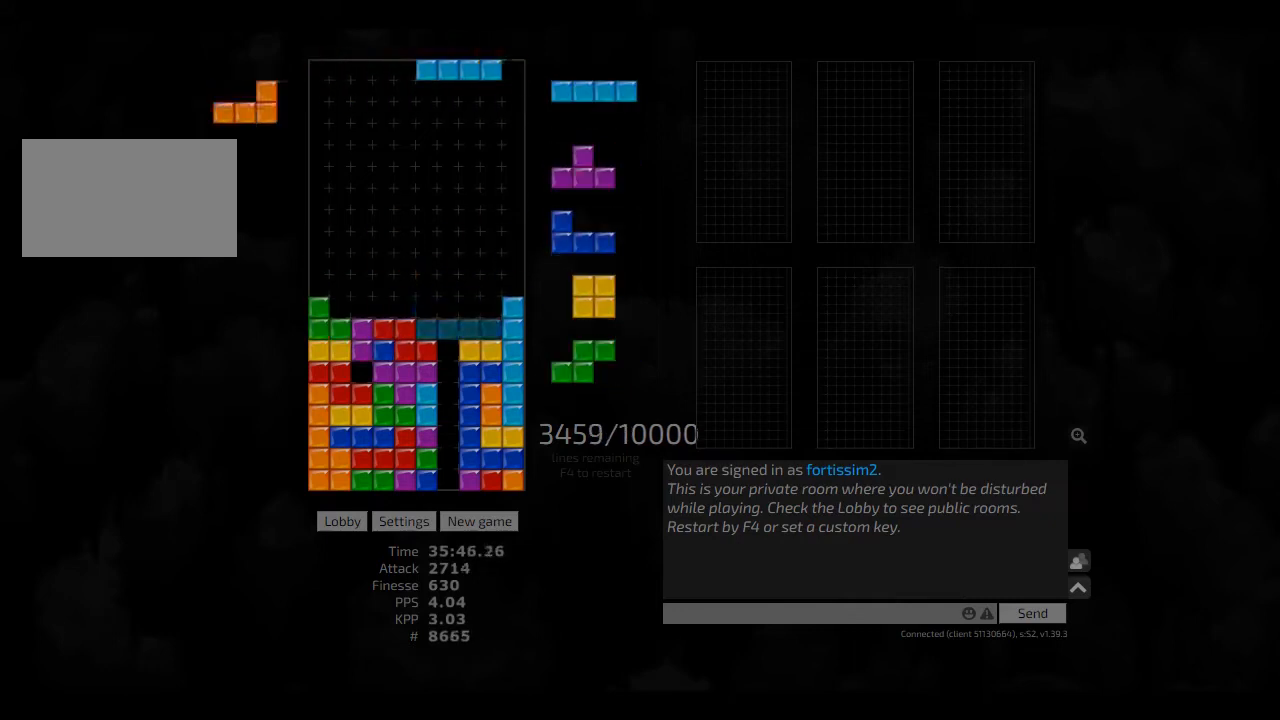
{"keys": ["hd", "left"], "events": [[83, "hd", "down"], [125, "hl", "down"], [167, "hd", "up"], [167, "right", "down"], [208, "ccw", "down"], [250, "hl", "up"], [250, "right", "up"], [292, "ccw", "up"], [333, "right", "down"], [375, "right", "up"], [417, "hd", "down"], [458, "left", "down"]]}
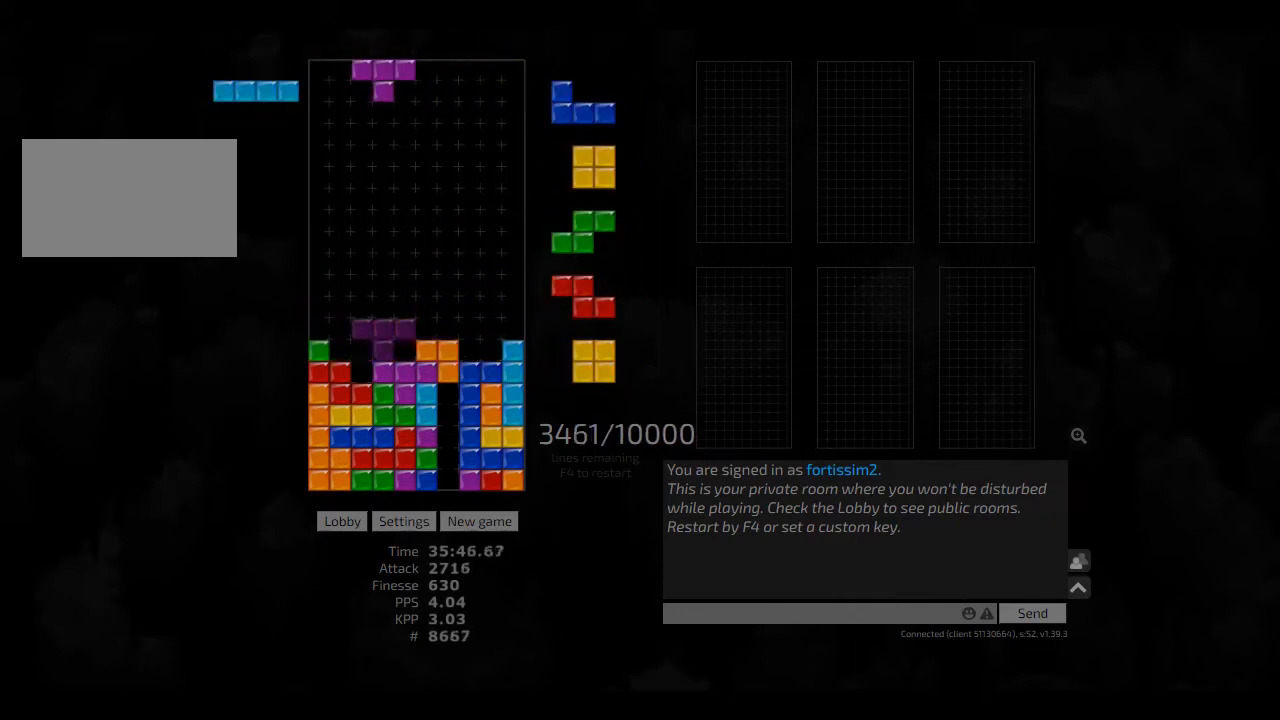
{"keys": ["right"], "events": [[42, "hd", "up"], [83, "right", "down"], [125, "left", "up"], [125, "right", "up"], [167, "hd", "down"], [208, "left", "down"], [250, "hd", "up"], [333, "left", "up"], [375, "hd", "down"], [417, "right", "down"], [458, "hd", "up"]]}
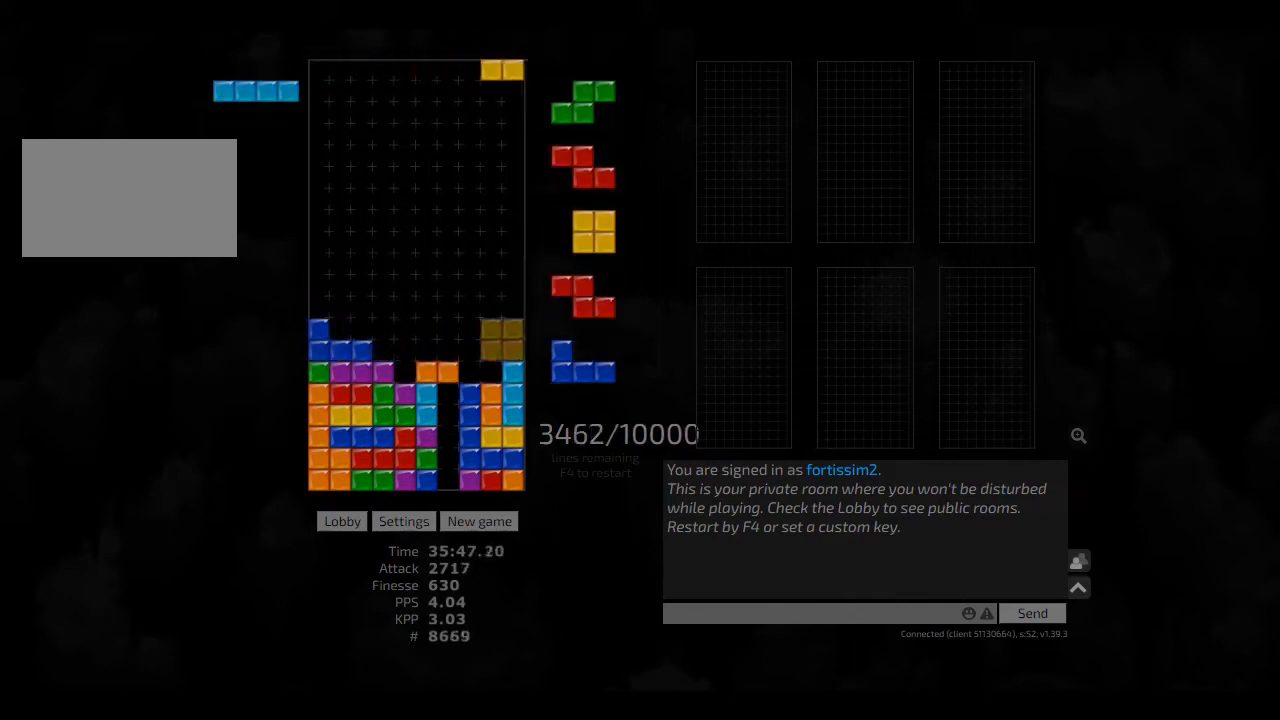
{"keys": ["hd", "right"], "events": [[42, "left", "down"], [42, "right", "up"], [83, "hd", "down"], [83, "left", "up"], [125, "ccw", "down"], [167, "hd", "up"], [208, "ccw", "up"], [250, "hd", "down"], [292, "left", "down"], [333, "hd", "up"], [417, "left", "up"], [458, "hd", "down"], [500, "right", "down"]]}
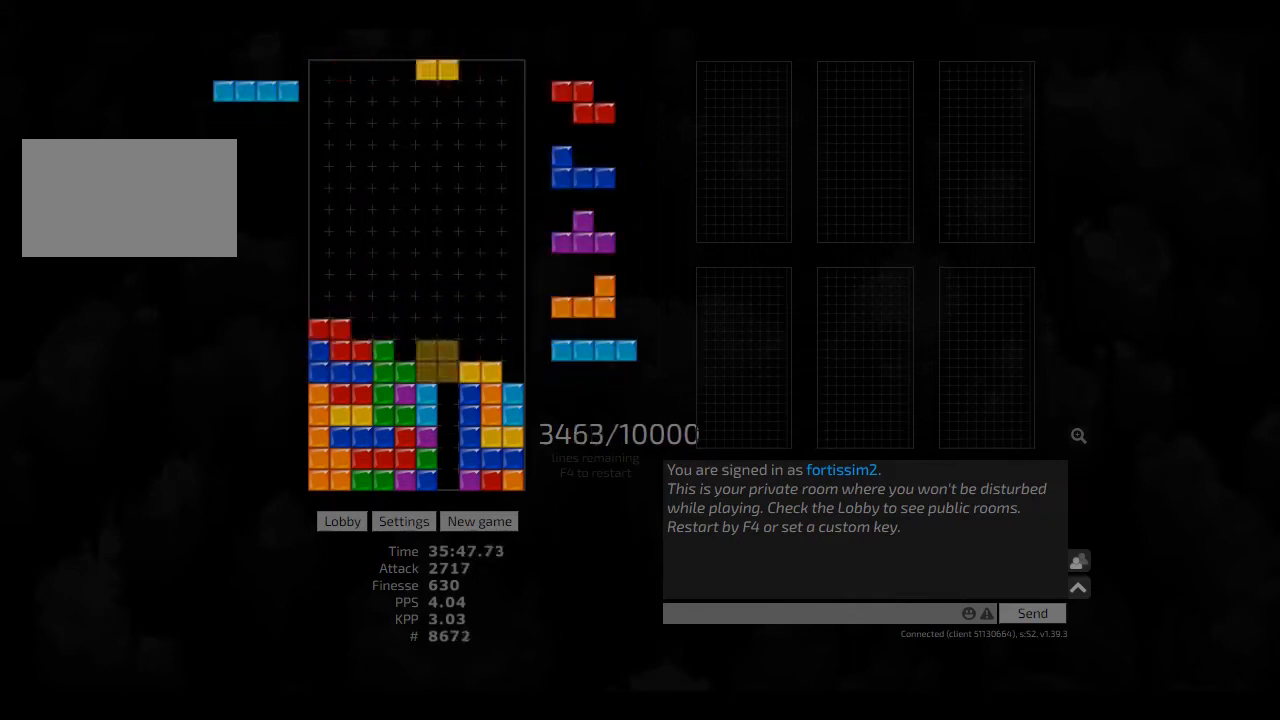
{"keys": ["ccw", "hd"], "events": [[42, "hd", "up"], [42, "left", "down"], [125, "left", "up"], [125, "right", "up"], [208, "hd", "down"], [250, "hd", "up"], [333, "hd", "down"], [375, "left", "down"], [417, "hd", "up"], [417, "left", "up"], [458, "hd", "down"], [500, "ccw", "down"]]}
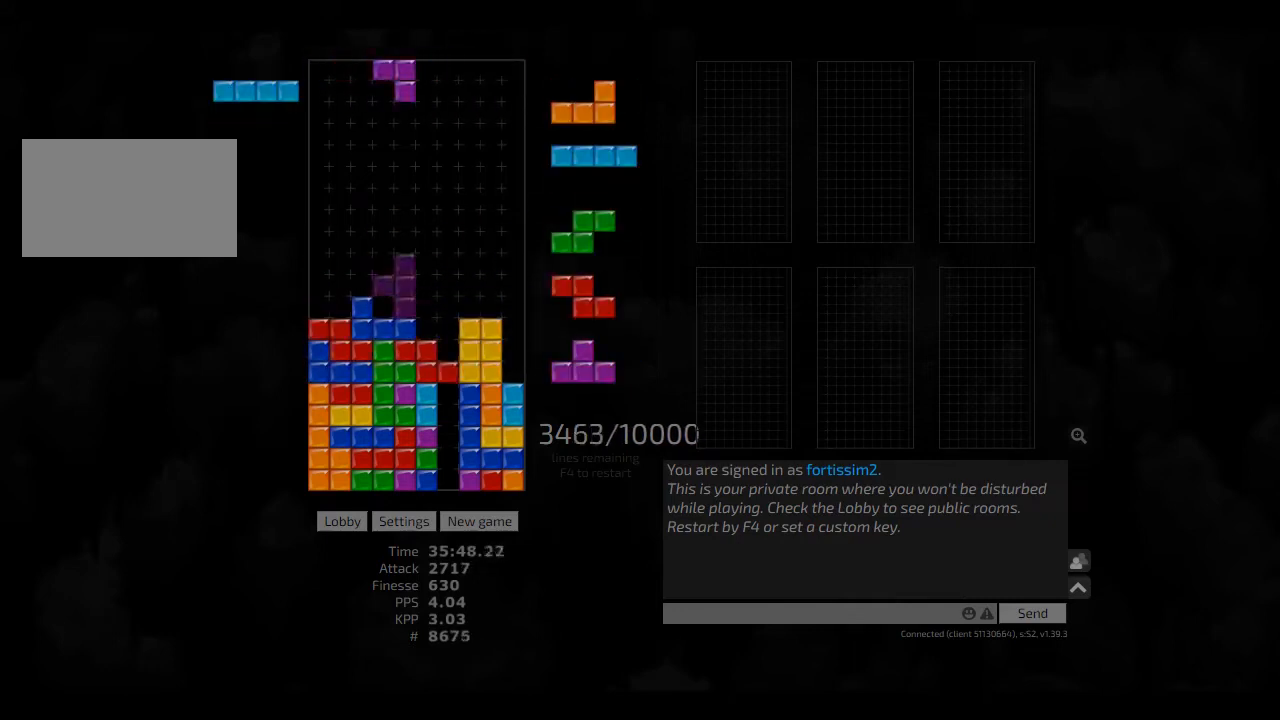
{"keys": ["right"], "events": [[83, "hd", "up"], [83, "right", "down"], [125, "ccw", "up"], [125, "hd", "down"], [125, "right", "up"], [167, "left", "down"], [250, "cw", "down"], [250, "hd", "up"], [333, "cw", "up"], [333, "hd", "down"], [333, "left", "up"], [375, "right", "down"], [417, "cw", "down"], [417, "hd", "up"], [500, "cw", "up"]]}
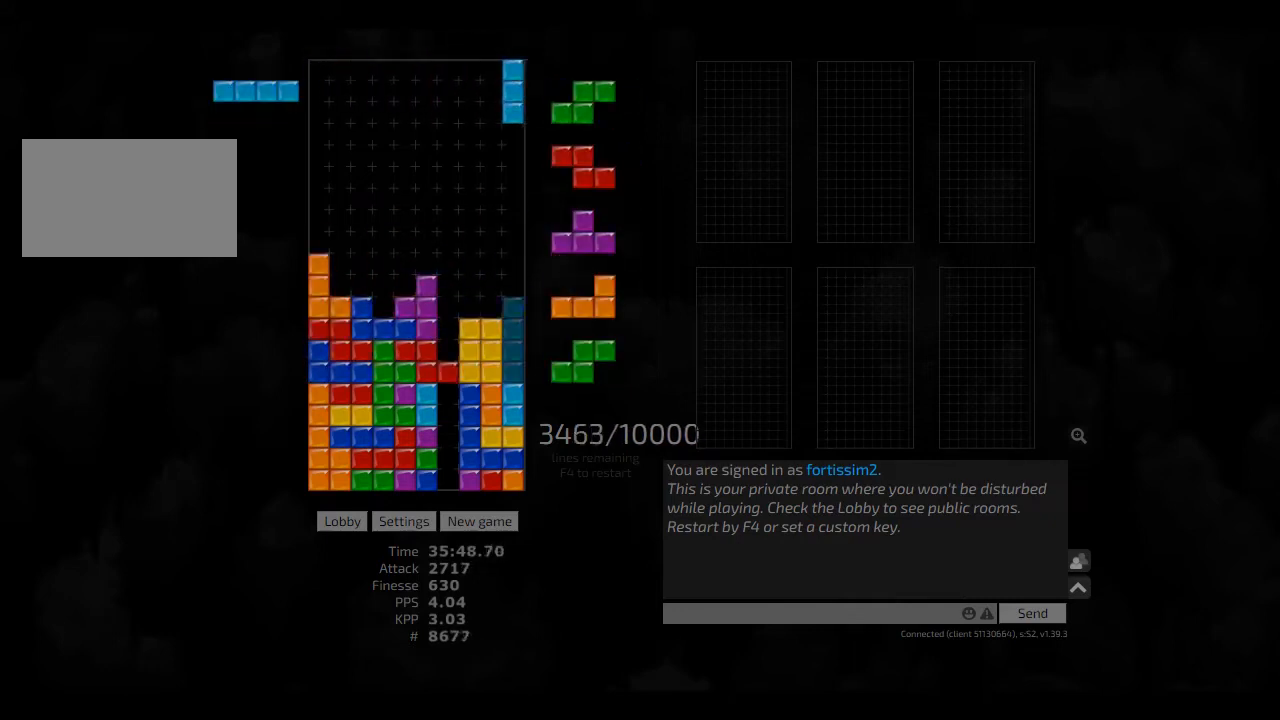
{"keys": [], "events": [[42, "hd", "down"], [42, "right", "up"], [83, "hd", "up"], [83, "left", "down"], [125, "left", "up"], [167, "hd", "down"], [208, "cw", "down"], [250, "cw", "up"], [250, "hd", "up"], [333, "hd", "down"], [417, "left", "down"], [458, "hd", "up"], [500, "left", "up"]]}
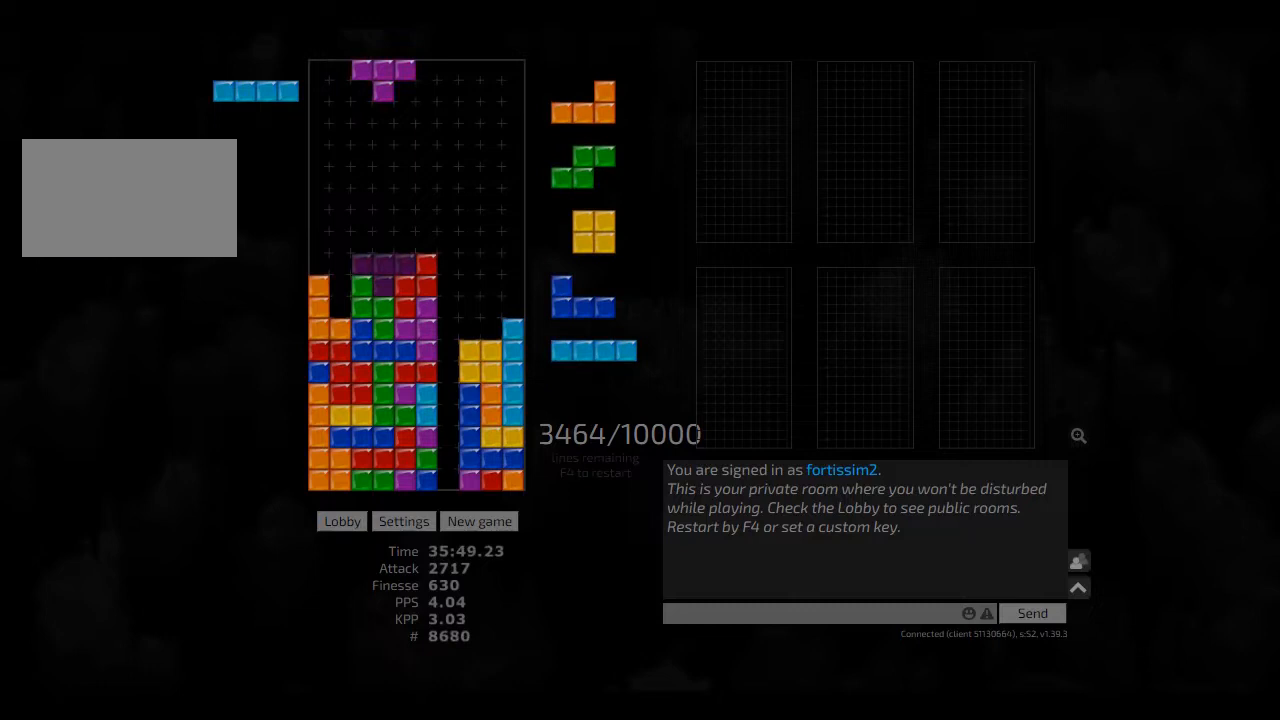
{"keys": ["right"], "events": [[42, "hd", "down"], [83, "ccw", "down"], [83, "left", "down"], [125, "ccw", "up"], [125, "hd", "up"], [167, "left", "up"], [208, "hd", "down"], [250, "right", "down"], [292, "hd", "up"], [417, "hd", "down"], [417, "right", "up"], [458, "right", "down"], [500, "hd", "up"]]}
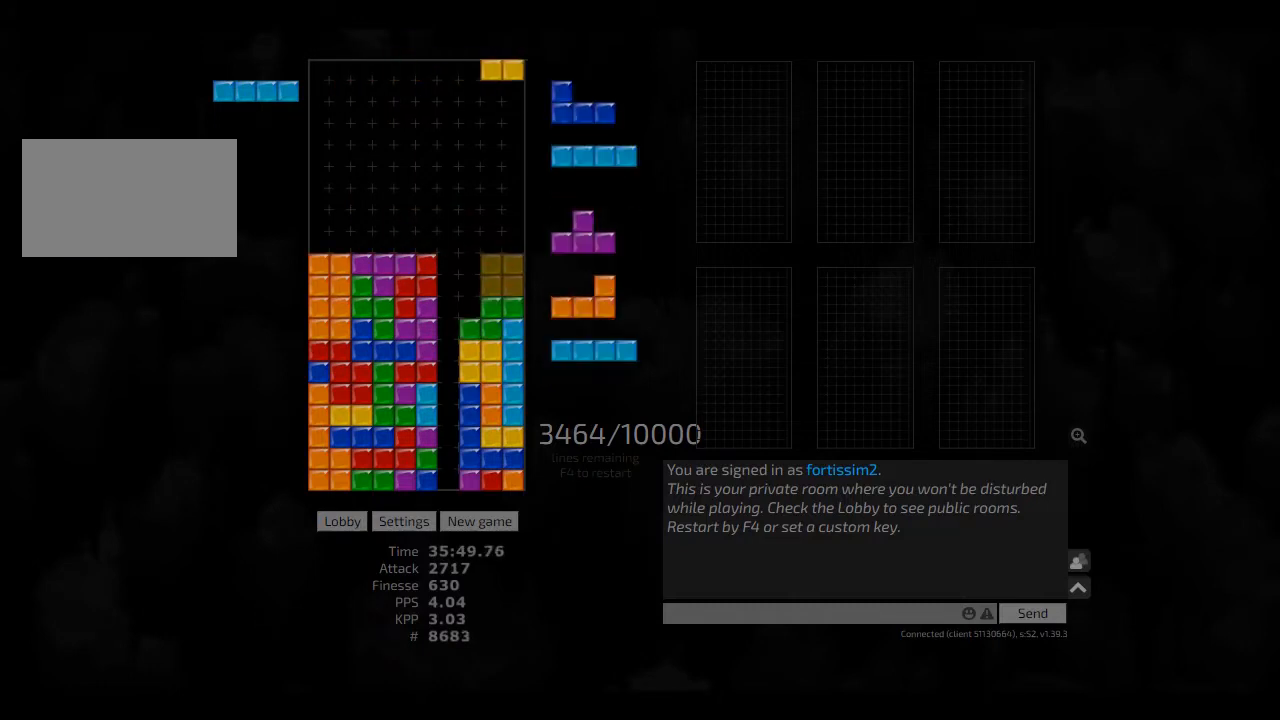
{"keys": ["left"], "events": [[83, "right", "up"], [125, "hd", "down"], [208, "cw", "down"], [208, "right", "down"], [250, "cw", "up"], [250, "hd", "up"], [375, "hd", "down"], [375, "right", "up"], [417, "hd", "up"], [417, "left", "down"]]}
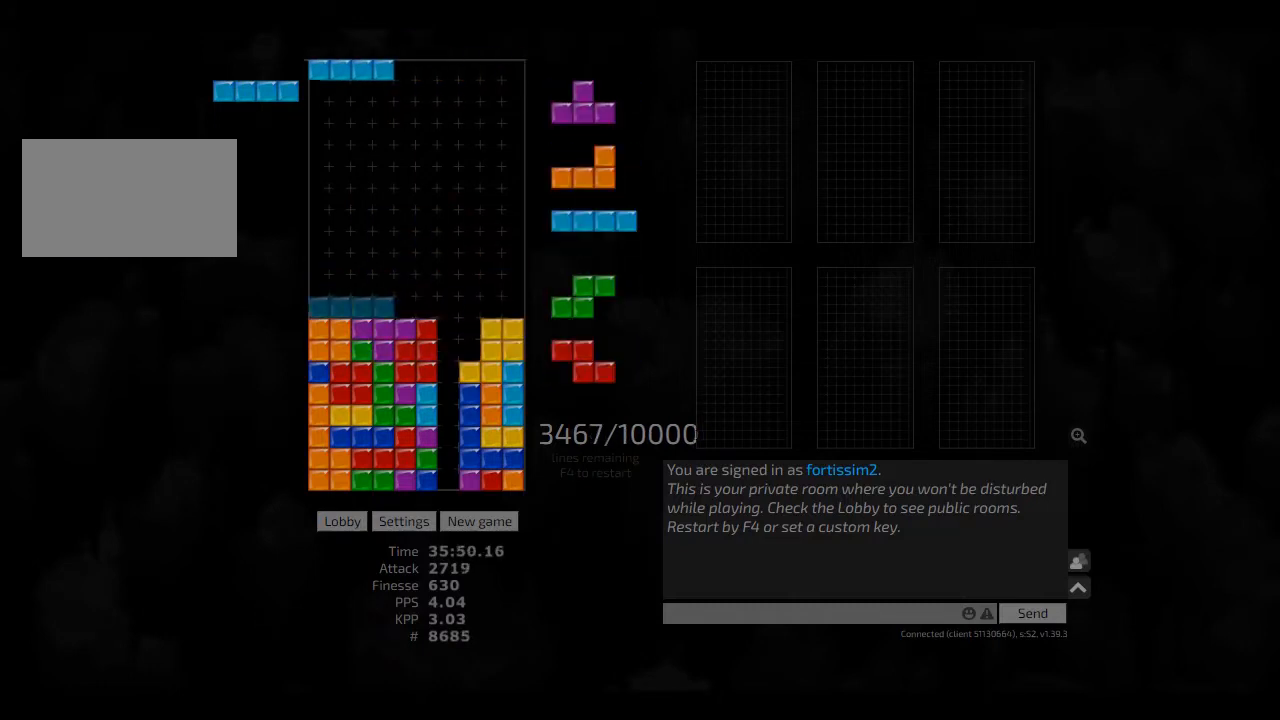
{"keys": [], "events": [[83, "left", "up"], [125, "hd", "down"], [208, "cw", "down"], [208, "right", "down"], [250, "cw", "up"], [250, "hd", "up"], [250, "right", "up"]]}
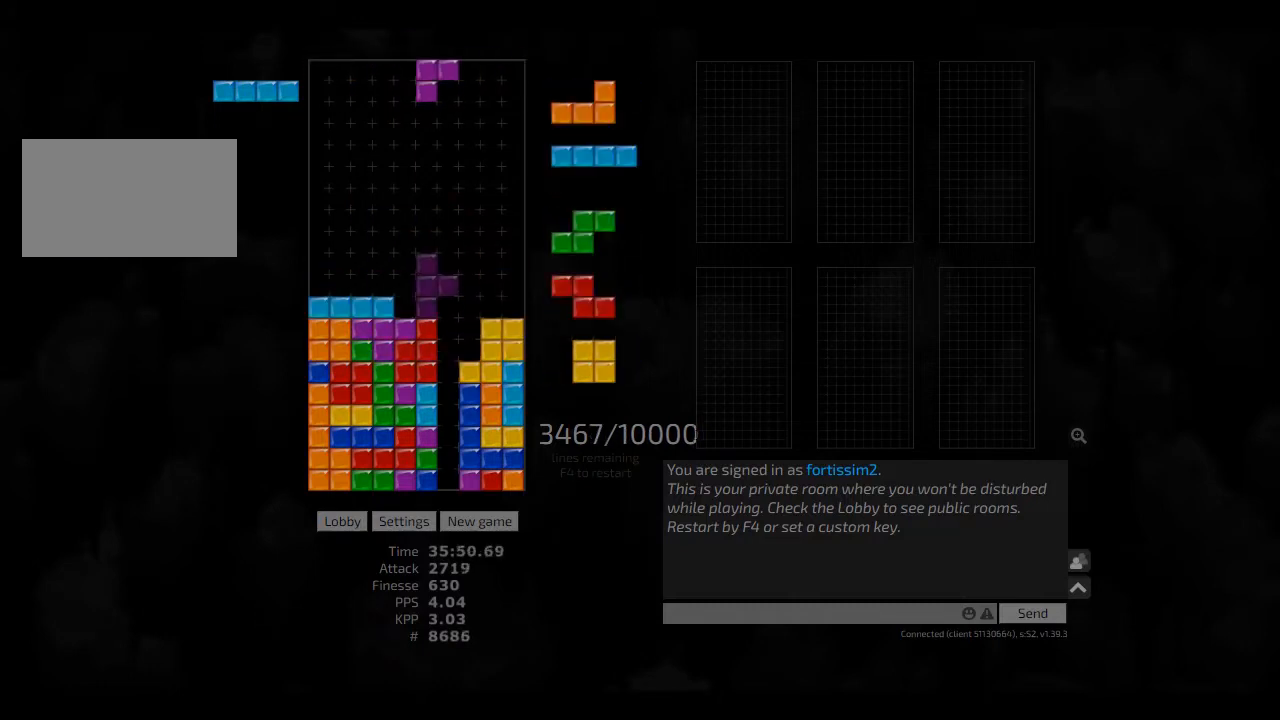
{"keys": ["cw"], "events": [[42, "left", "down"], [83, "left", "up"], [167, "cw", "down"], [250, "cw", "up"], [292, "cw", "down"], [333, "cw", "up"], [375, "hd", "down"], [417, "hl", "down"], [458, "cw", "down"], [458, "hd", "up"], [458, "hl", "up"]]}
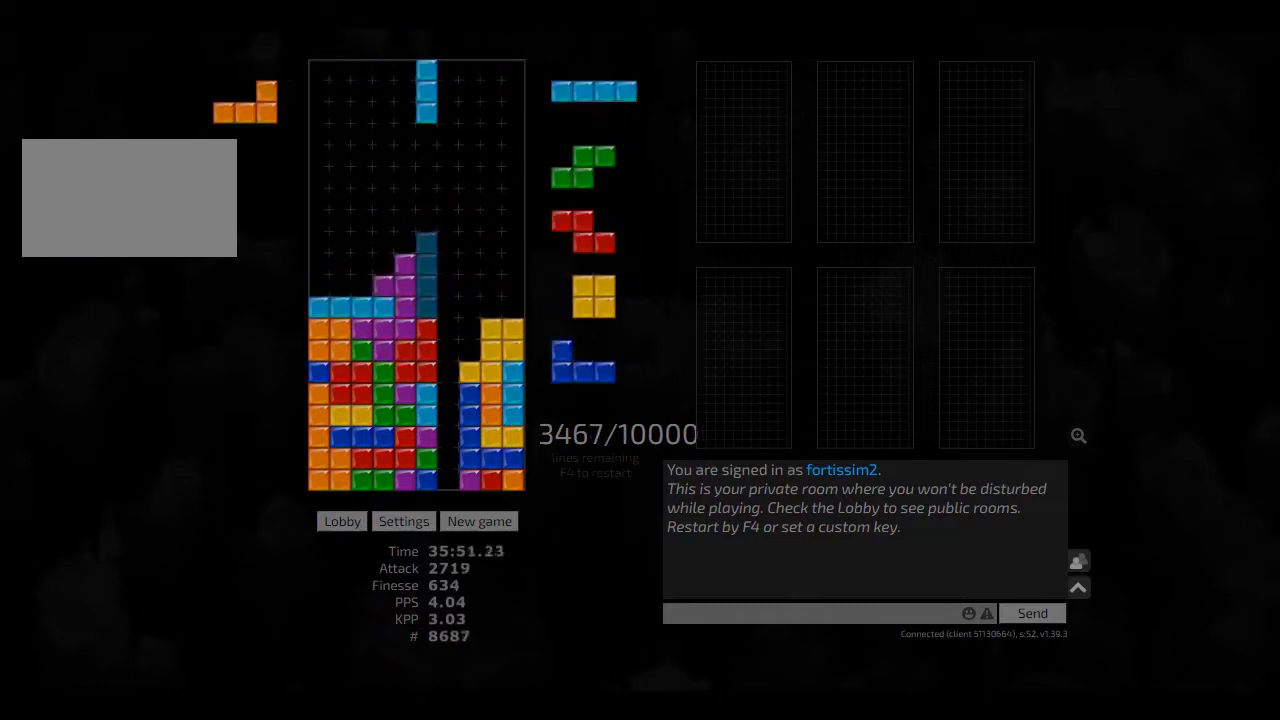
{"keys": [], "events": [[42, "cw", "up"], [42, "hd", "down"], [83, "hl", "down"], [125, "left", "down"], [167, "cw", "down"], [167, "hd", "up"], [167, "hl", "up"], [250, "cw", "up"], [250, "hd", "down"], [292, "left", "up"], [375, "cw", "down"], [375, "hd", "up"], [417, "cw", "up"]]}
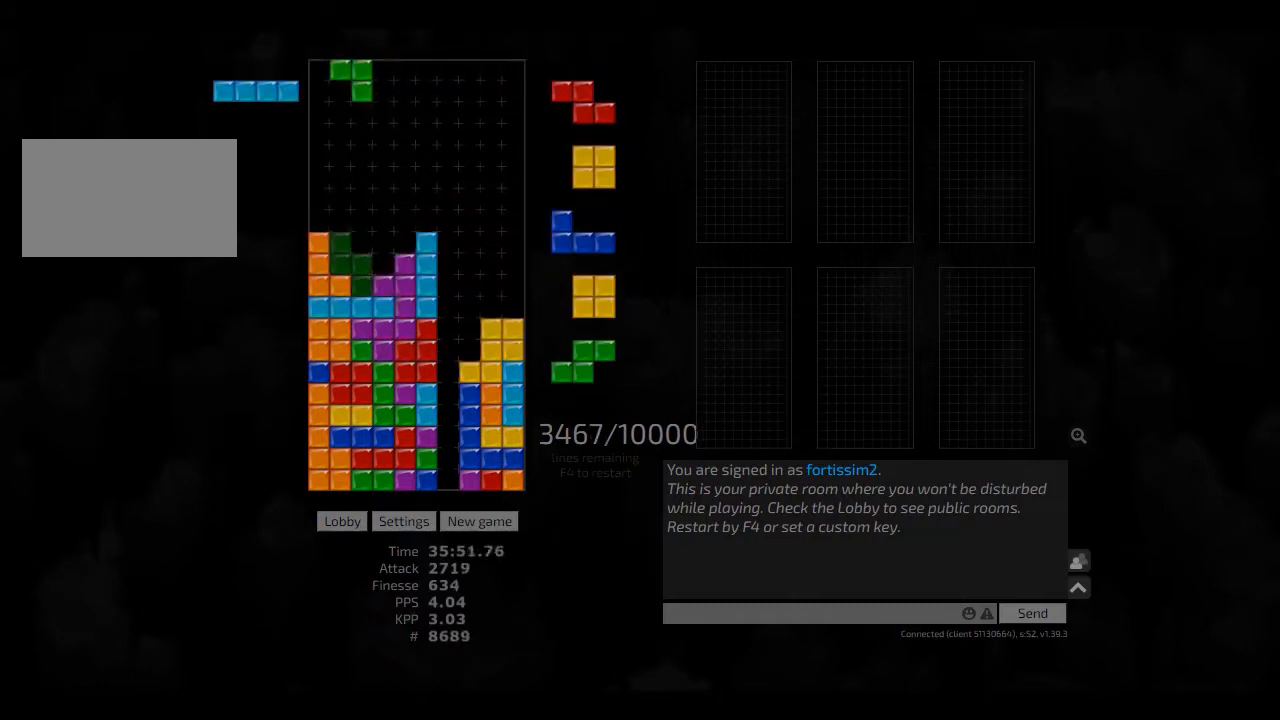
{"keys": ["hd", "right"], "events": [[42, "hd", "down"], [83, "ccw", "down"], [83, "hd", "up"], [167, "ccw", "up"], [208, "hd", "down"], [250, "left", "down"], [292, "hd", "up"], [375, "left", "up"], [417, "hd", "down"], [458, "right", "down"]]}
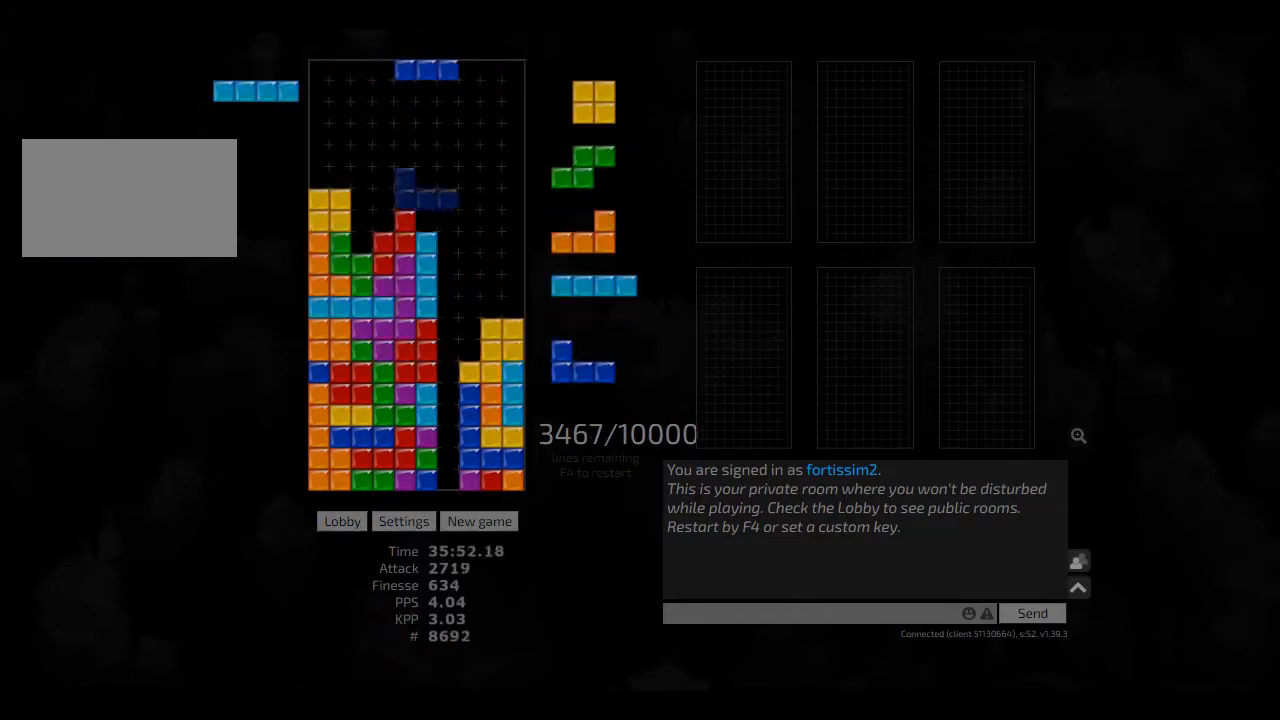
{"keys": ["hd", "hl"], "events": [[42, "cw", "down"], [42, "hd", "up"], [83, "left", "down"], [83, "right", "up"], [125, "cw", "up"], [167, "hd", "down"], [167, "left", "up"], [250, "hd", "up"], [250, "right", "down"], [375, "left", "down"], [375, "right", "up"], [417, "hd", "down"], [417, "left", "up"], [458, "hl", "down"]]}
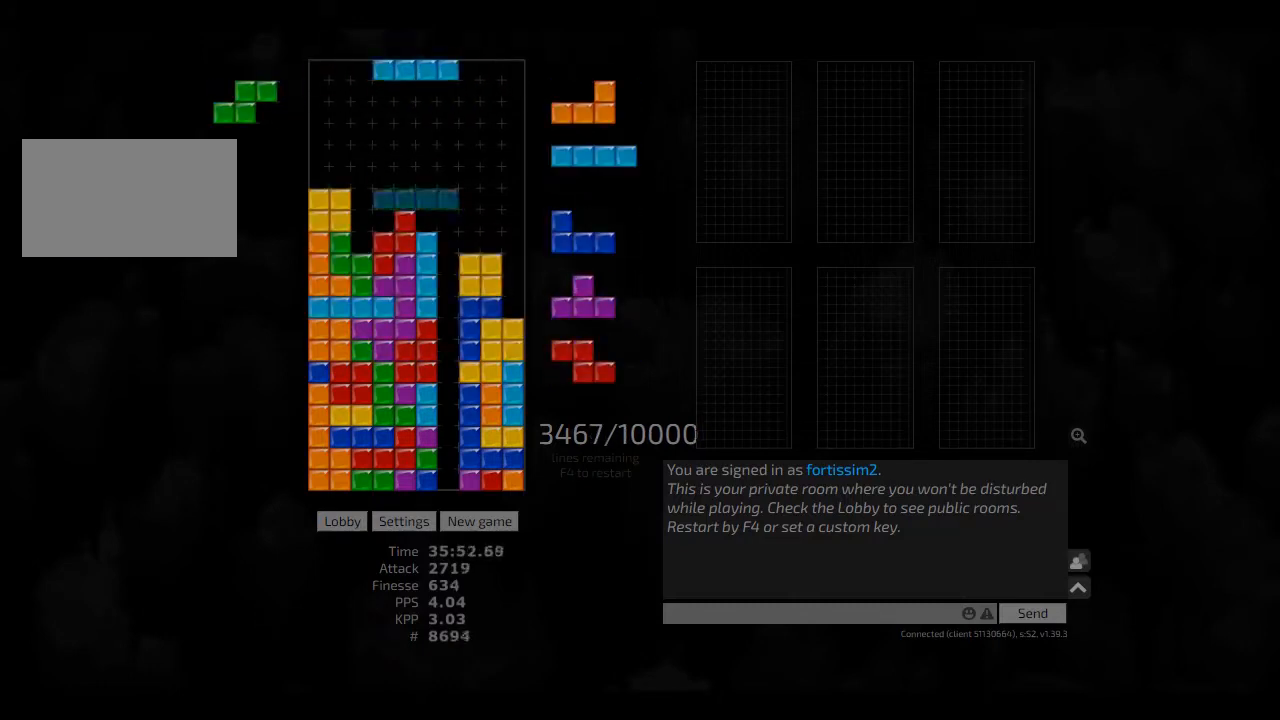
{"keys": ["right"], "events": [[42, "right", "down"], [83, "cw", "down"], [83, "hd", "up"], [83, "hl", "up"], [125, "cw", "up"], [125, "hd", "down"], [208, "hl", "down"], [250, "hd", "up"], [250, "hl", "up"], [375, "hd", "down"], [417, "hl", "down"], [458, "hd", "up"], [500, "hl", "up"]]}
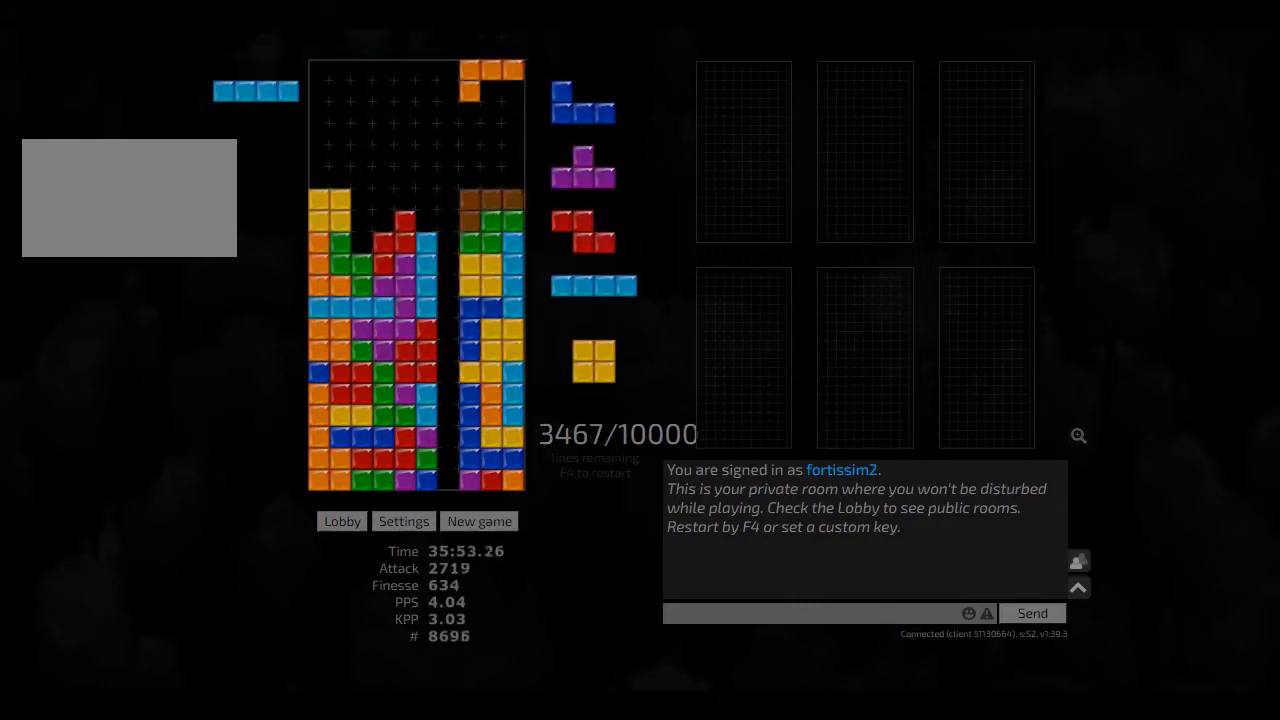
{"keys": [], "events": [[83, "right", "up"], [208, "hd", "down"], [250, "cw", "down"], [250, "hd", "up"], [250, "left", "down"], [292, "cw", "up"], [292, "left", "up"]]}